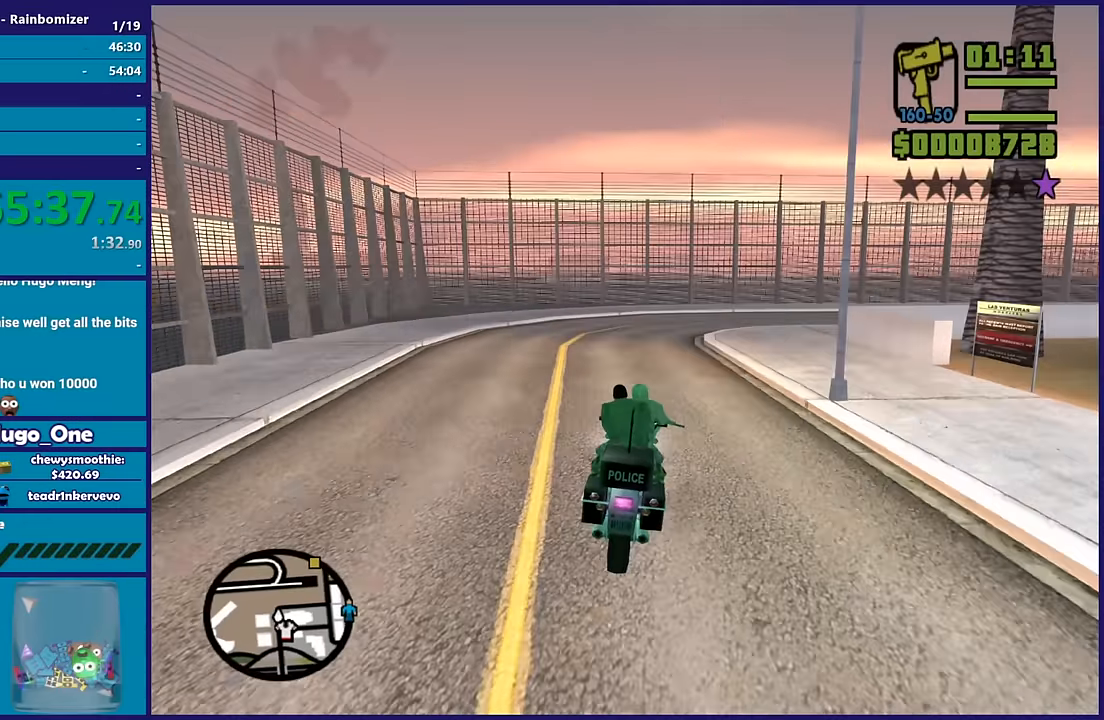
Gameplay with a controller (Xbox layout); each line is a JSON object with the inputs held at the frame after it. "button_events" lists button changes between this image and that frame as [ms after this image, input, new state], when the widget could be followed in between (sticks are given only as held states).
{"buttons": ["R2"], "left_stick": "right", "right_stick": "right", "button_events": [[100, "R2", "down"]]}
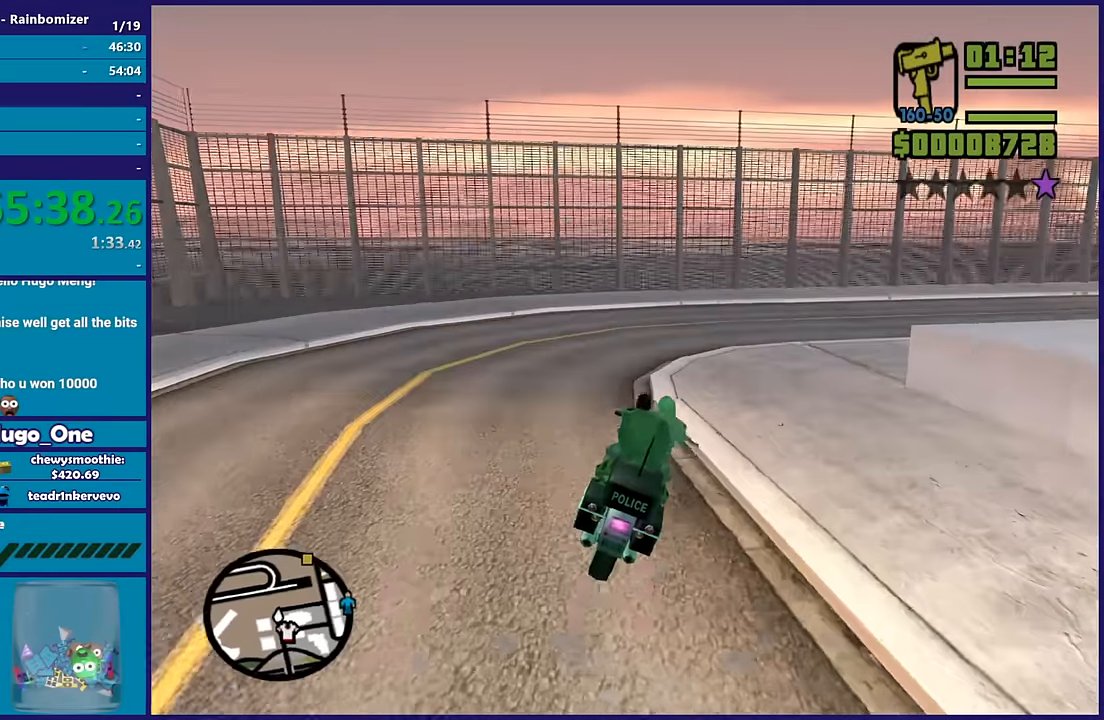
{"buttons": [], "left_stick": "right", "right_stick": "down-right", "button_events": [[83, "R2", "up"], [300, "R2", "down"], [483, "R2", "up"]]}
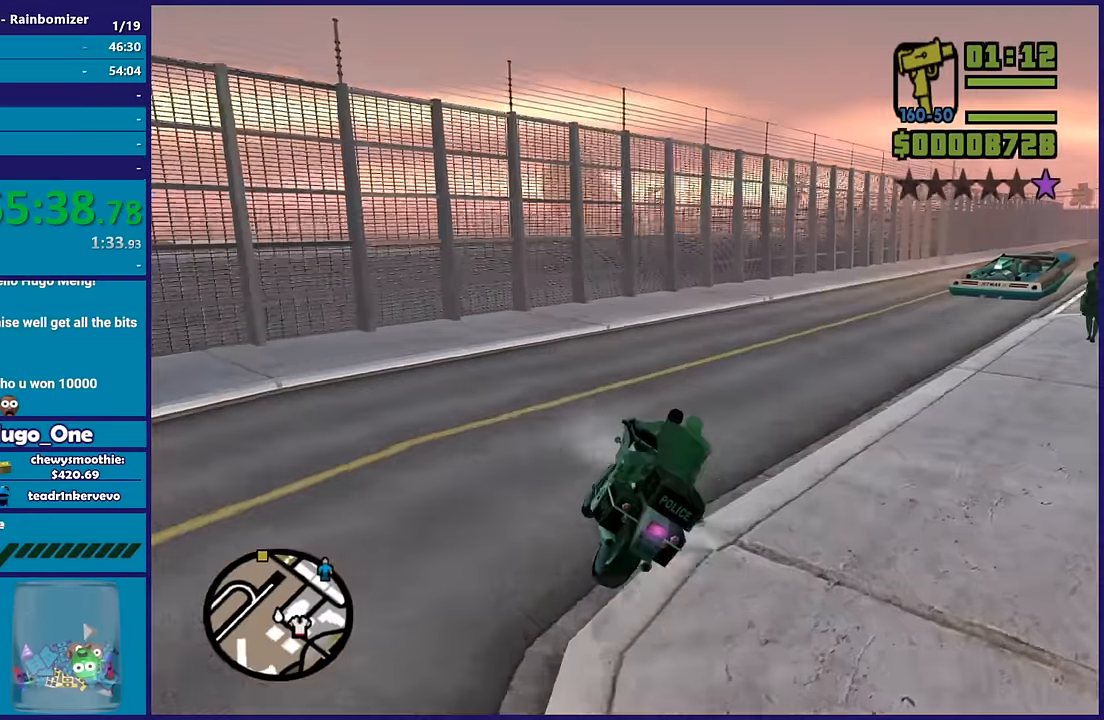
{"buttons": ["R2"], "left_stick": "right", "right_stick": "down", "button_events": [[67, "R2", "down"]]}
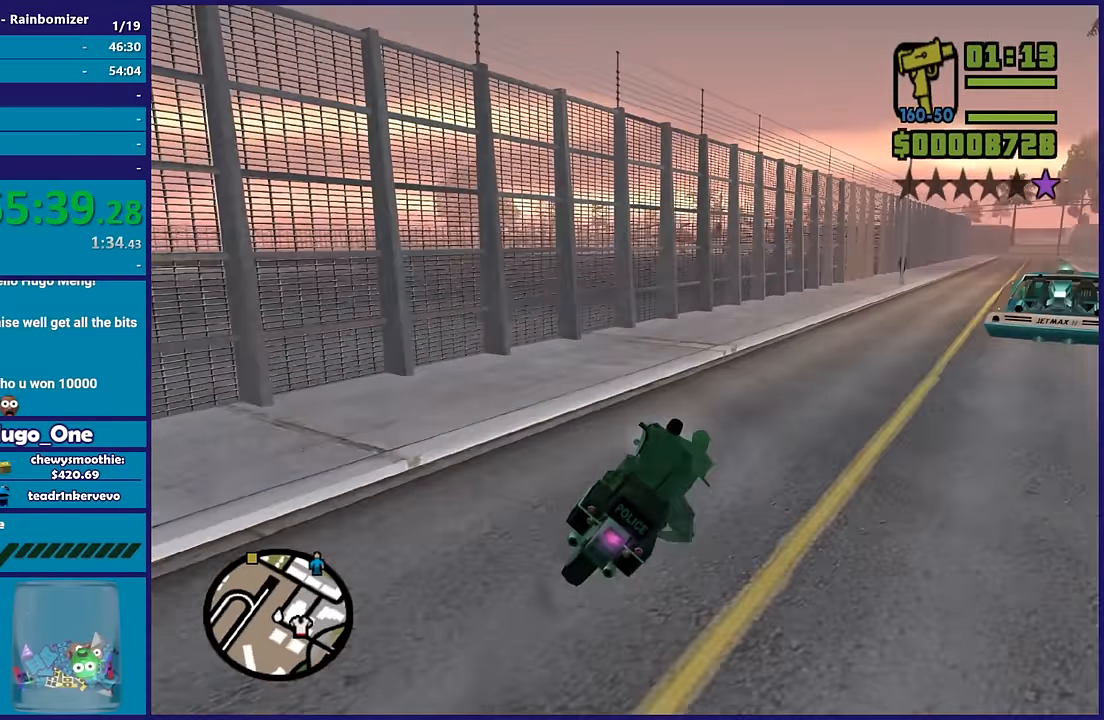
{"buttons": ["R2"], "left_stick": "center", "right_stick": "center", "button_events": [[17, "R2", "up"], [83, "R2", "down"]]}
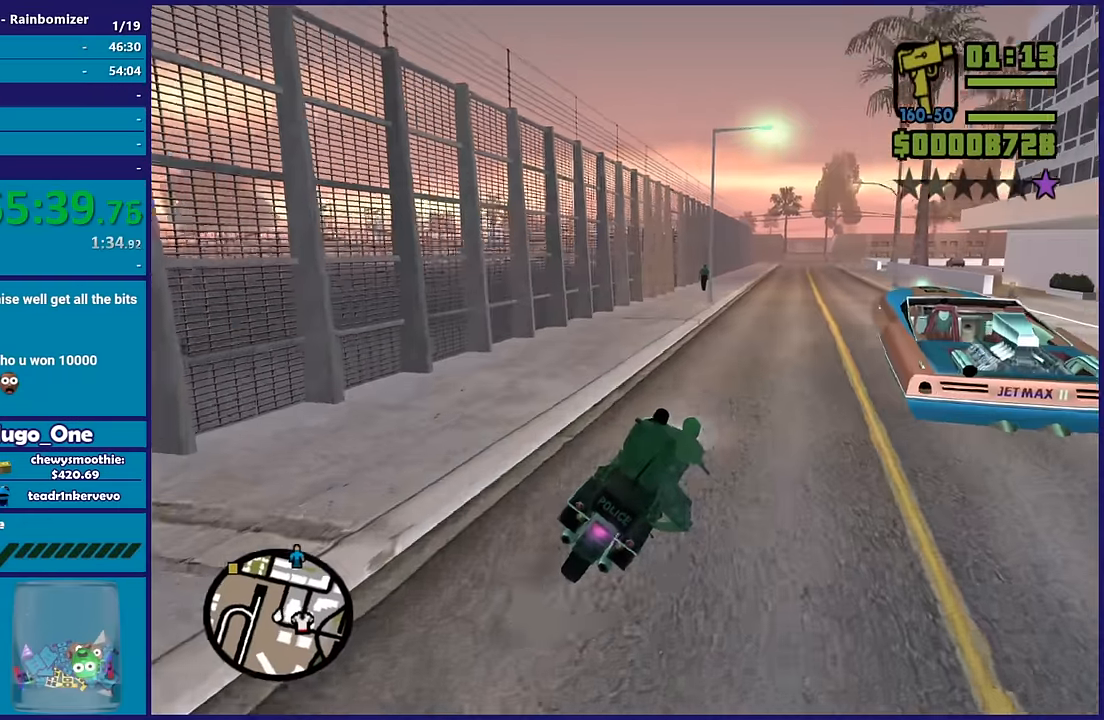
{"buttons": ["R2"], "left_stick": "up-left", "right_stick": "center", "button_events": []}
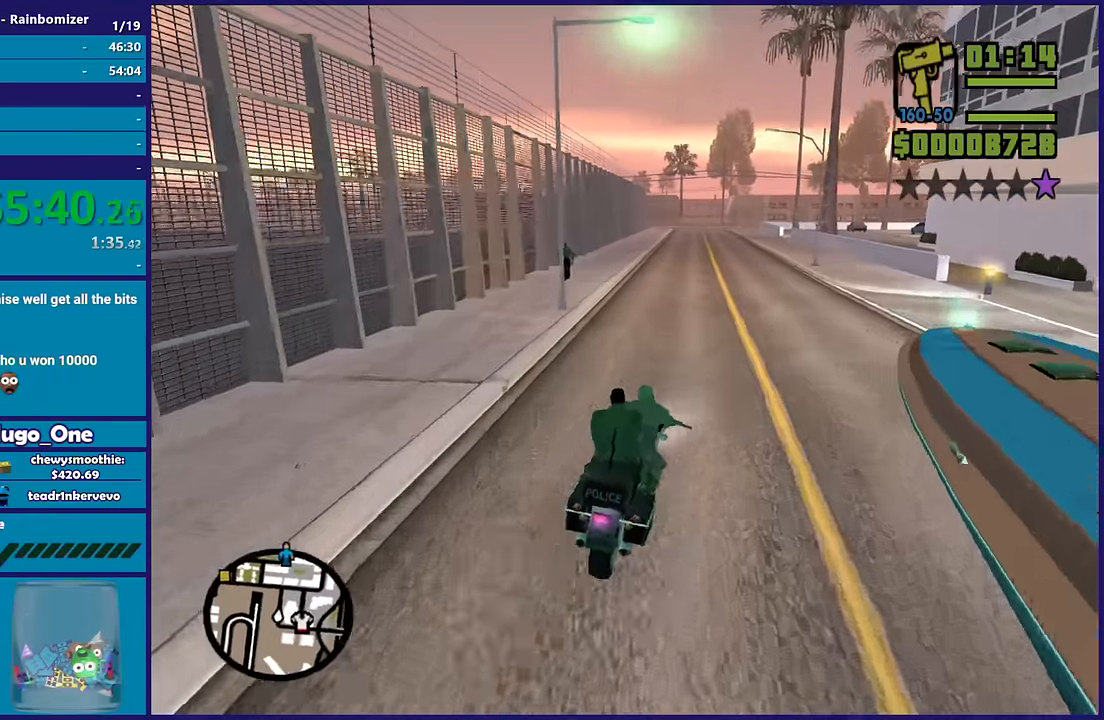
{"buttons": ["R2"], "left_stick": "up", "right_stick": "center", "button_events": []}
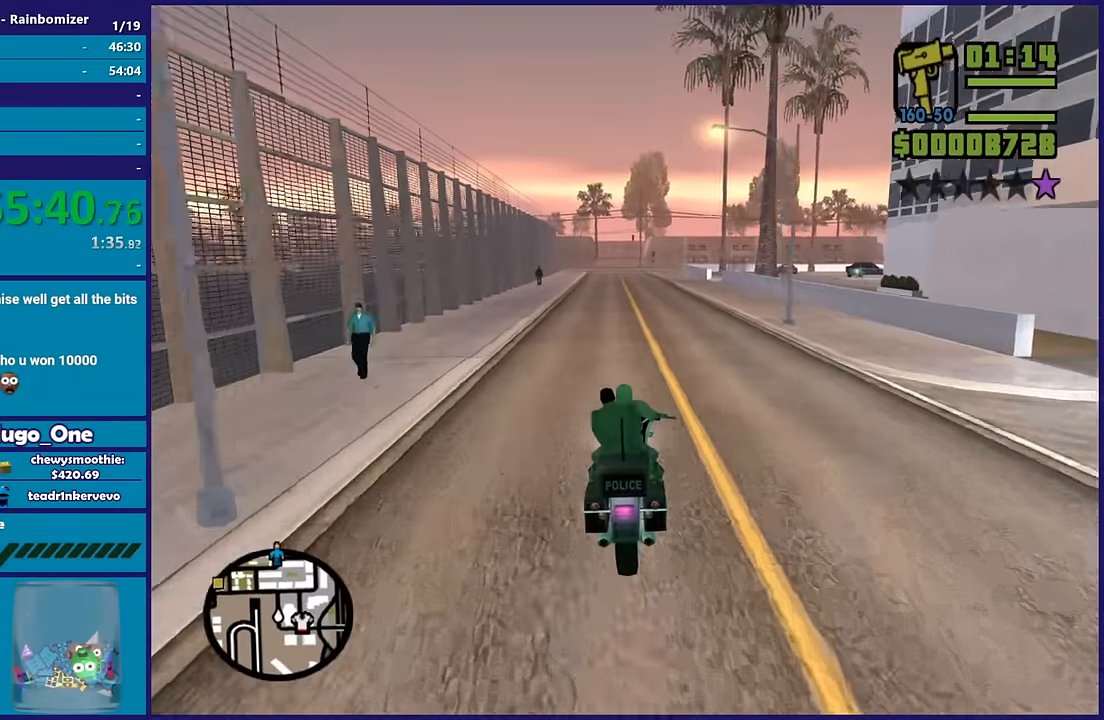
{"buttons": ["R2"], "left_stick": "center", "right_stick": "center", "button_events": []}
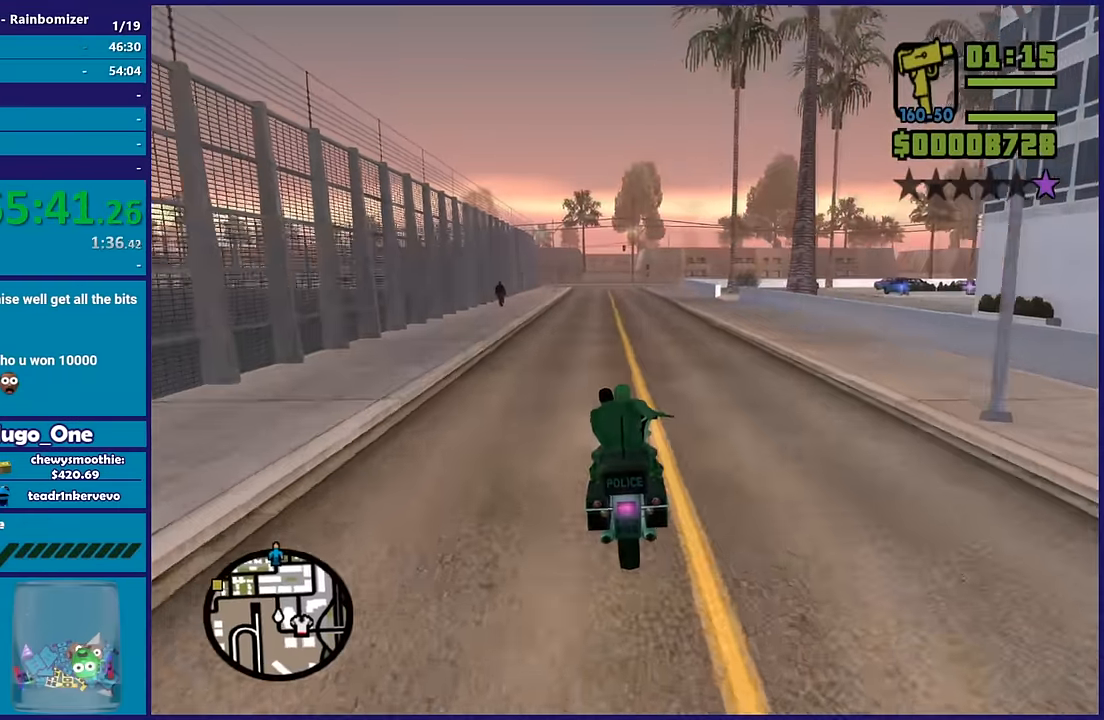
{"buttons": ["R2"], "left_stick": "down-right", "right_stick": "center", "button_events": []}